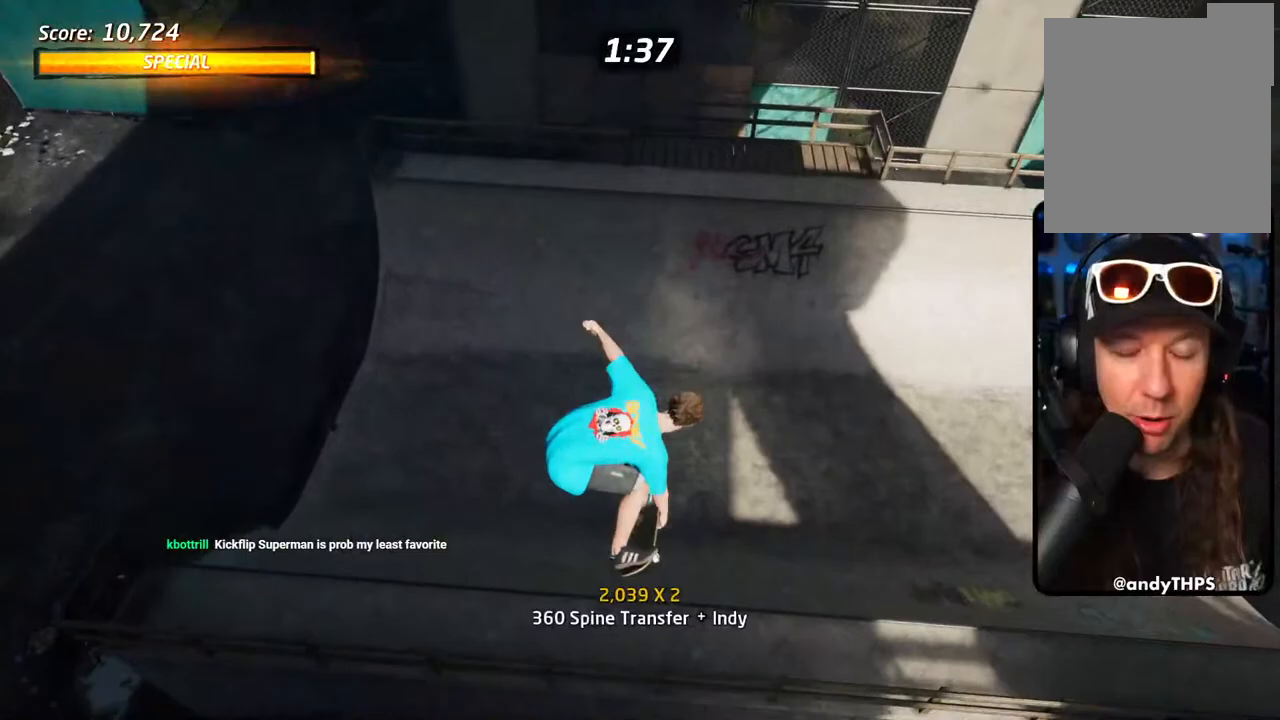
Gameplay with a controller (PlayStation layout); each line is a JSON object with the inputs held at the frame after it (dt_ms = milliseconds from this image to that frame). "events" lists button and stick changes between this image and that frame as [ms after this image, input, new state], when the widget could be followed in between.
{"dt_ms": 500, "buttons": ["CROSS"], "left_stick": "center", "right_stick": "center", "events": [[50, "CIRCLE", "up"], [200, "CROSS", "down"]]}
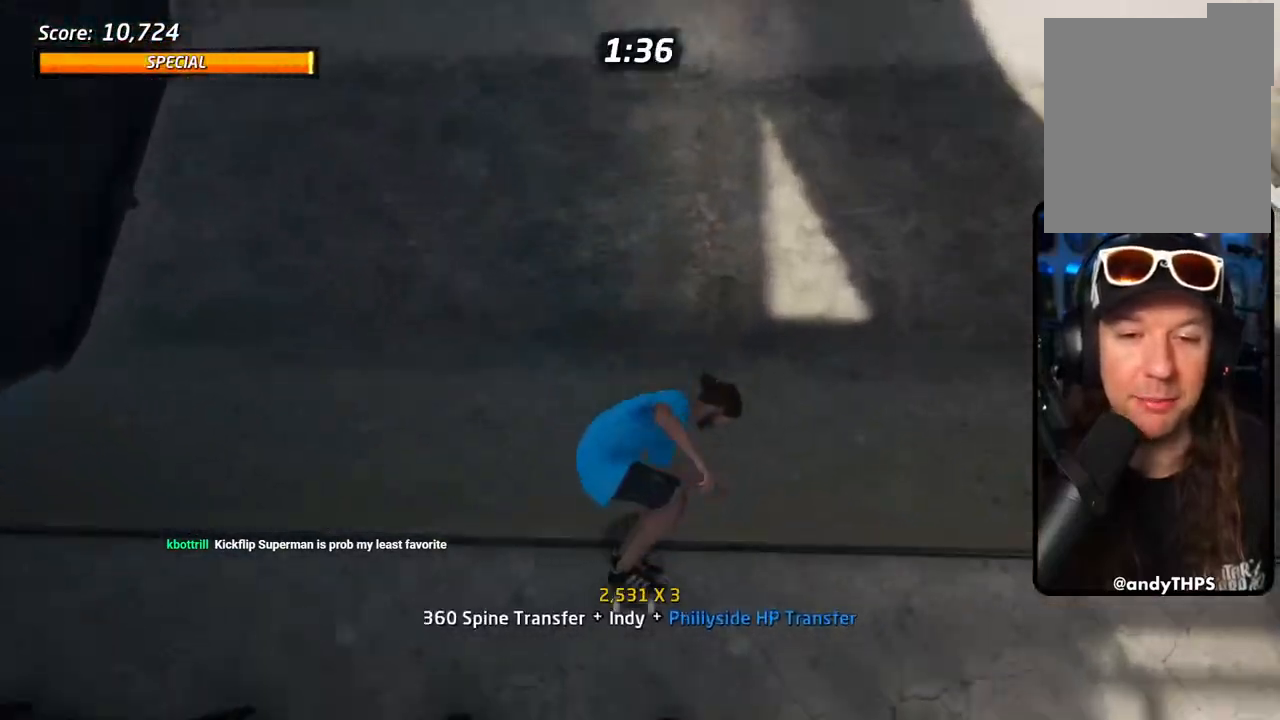
{"dt_ms": 500, "buttons": ["CROSS", "DPAD_UP"], "left_stick": "center", "right_stick": "center", "events": [[417, "DPAD_UP", "down"]]}
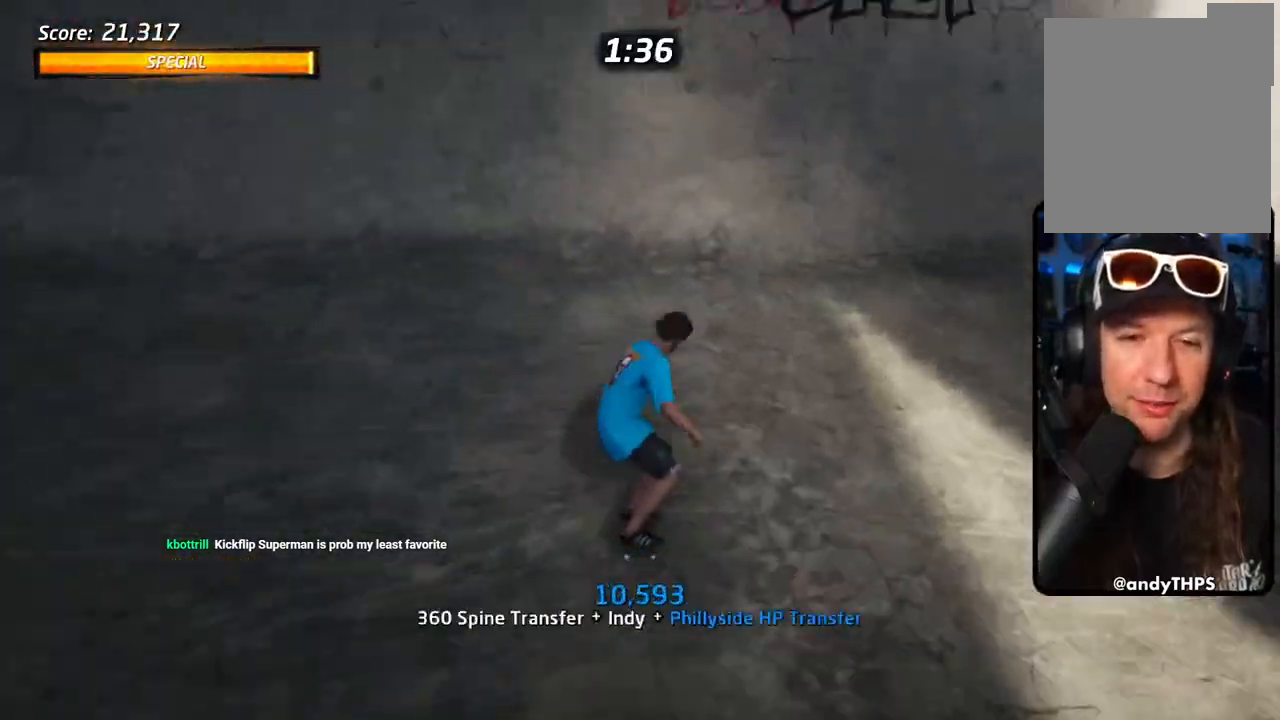
{"dt_ms": 500, "buttons": ["R1", "DPAD_RIGHT"], "left_stick": "center", "right_stick": "center", "events": [[17, "DPAD_UP", "up"], [83, "DPAD_UP", "down"], [117, "R1", "down"], [150, "DPAD_UP", "up"], [217, "DPAD_UP", "down"], [300, "DPAD_UP", "up"], [350, "DPAD_UP", "down"], [367, "R1", "up"], [433, "DPAD_UP", "up"], [450, "CROSS", "up"], [450, "DPAD_RIGHT", "down"], [467, "R1", "down"]]}
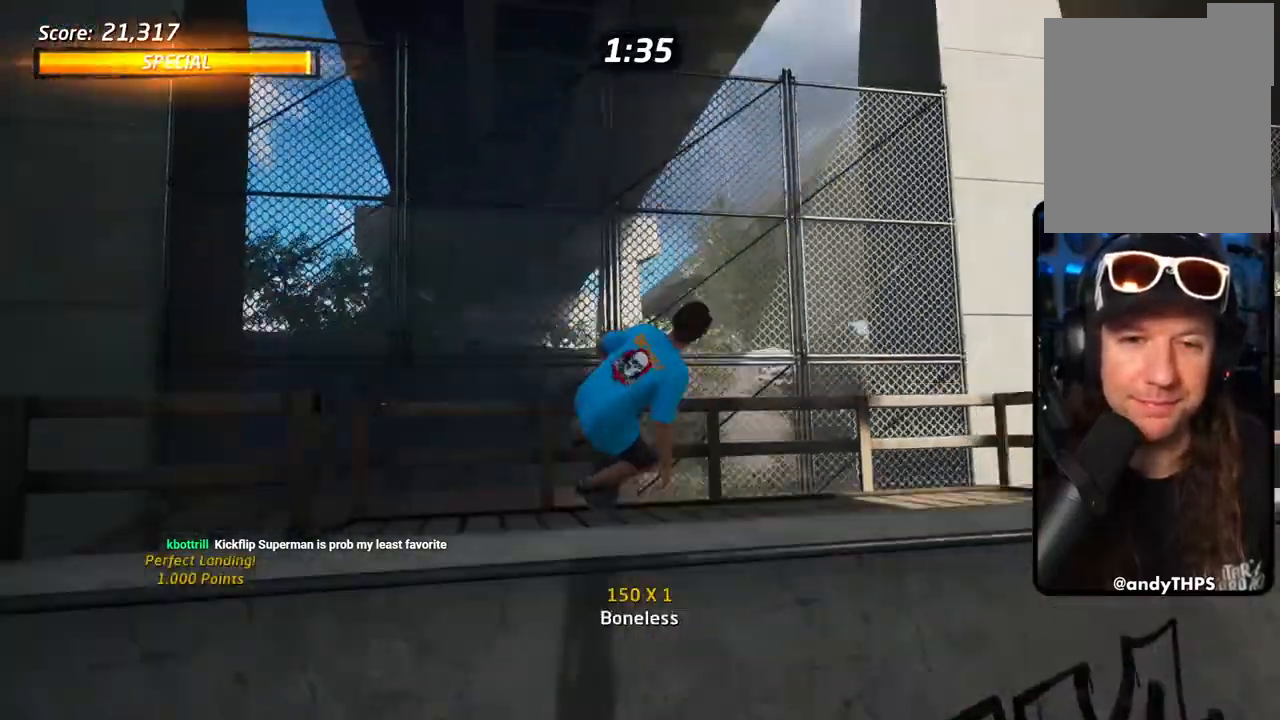
{"dt_ms": 500, "buttons": ["CIRCLE", "R1", "DPAD_RIGHT"], "left_stick": "center", "right_stick": "center", "events": [[17, "DPAD_DOWN", "down"], [50, "DPAD_RIGHT", "up"], [67, "DPAD_LEFT", "down"], [67, "SQUARE", "down"], [100, "DPAD_DOWN", "up"], [167, "DPAD_LEFT", "up"], [167, "SQUARE", "up"], [183, "DPAD_RIGHT", "down"], [267, "CIRCLE", "down"]]}
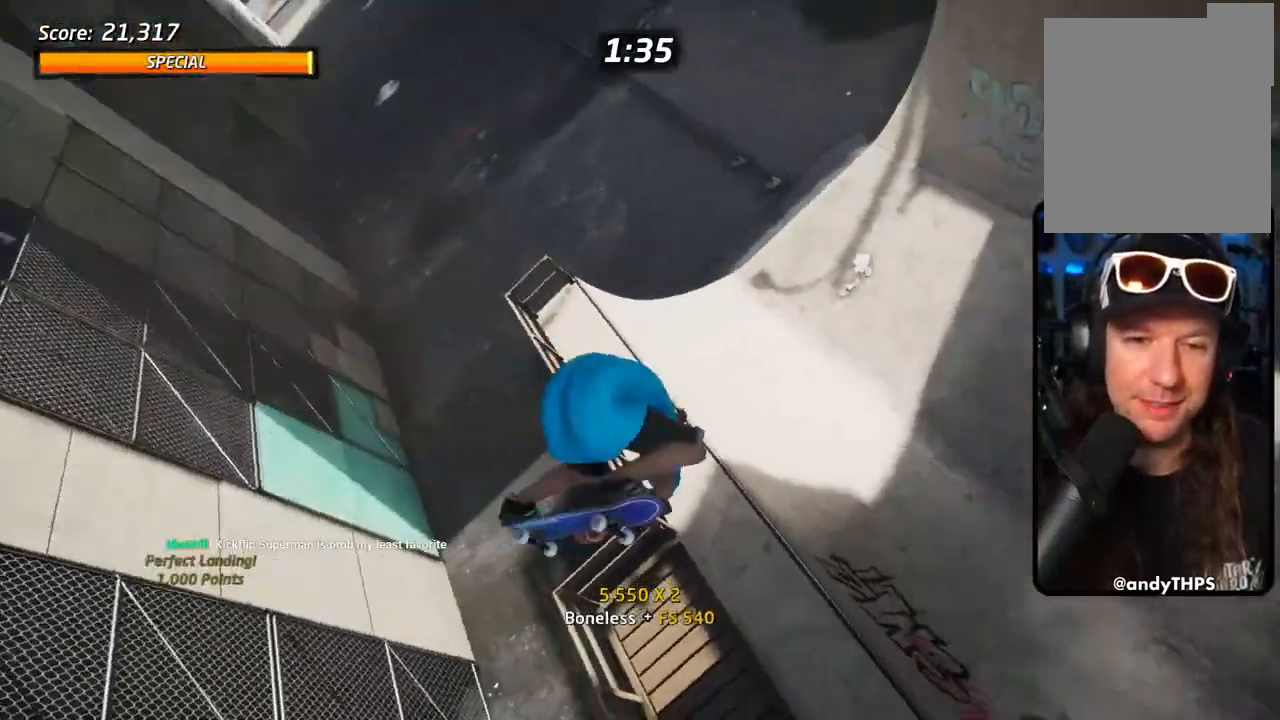
{"dt_ms": 500, "buttons": ["CIRCLE", "R1", "DPAD_RIGHT"], "left_stick": "center", "right_stick": "center", "events": [[33, "DPAD_RIGHT", "up"], [433, "DPAD_RIGHT", "down"]]}
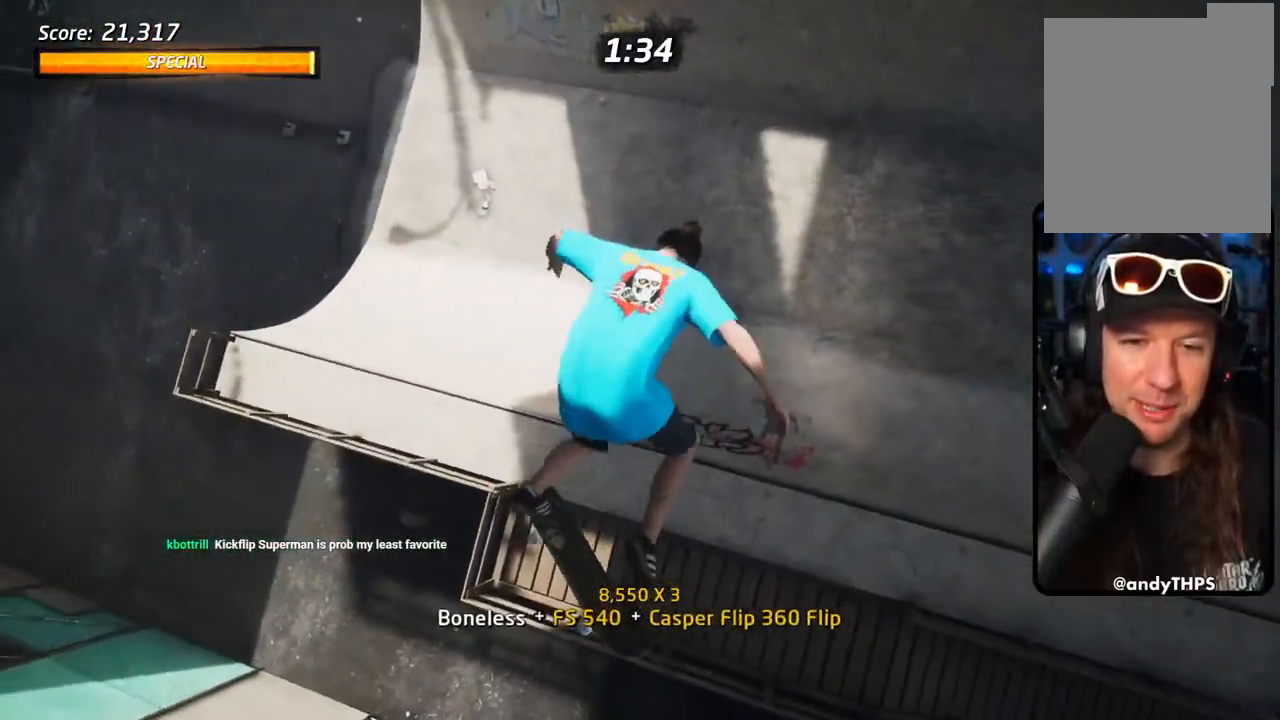
{"dt_ms": 500, "buttons": ["CIRCLE", "R1", "DPAD_RIGHT"], "left_stick": "center", "right_stick": "center", "events": []}
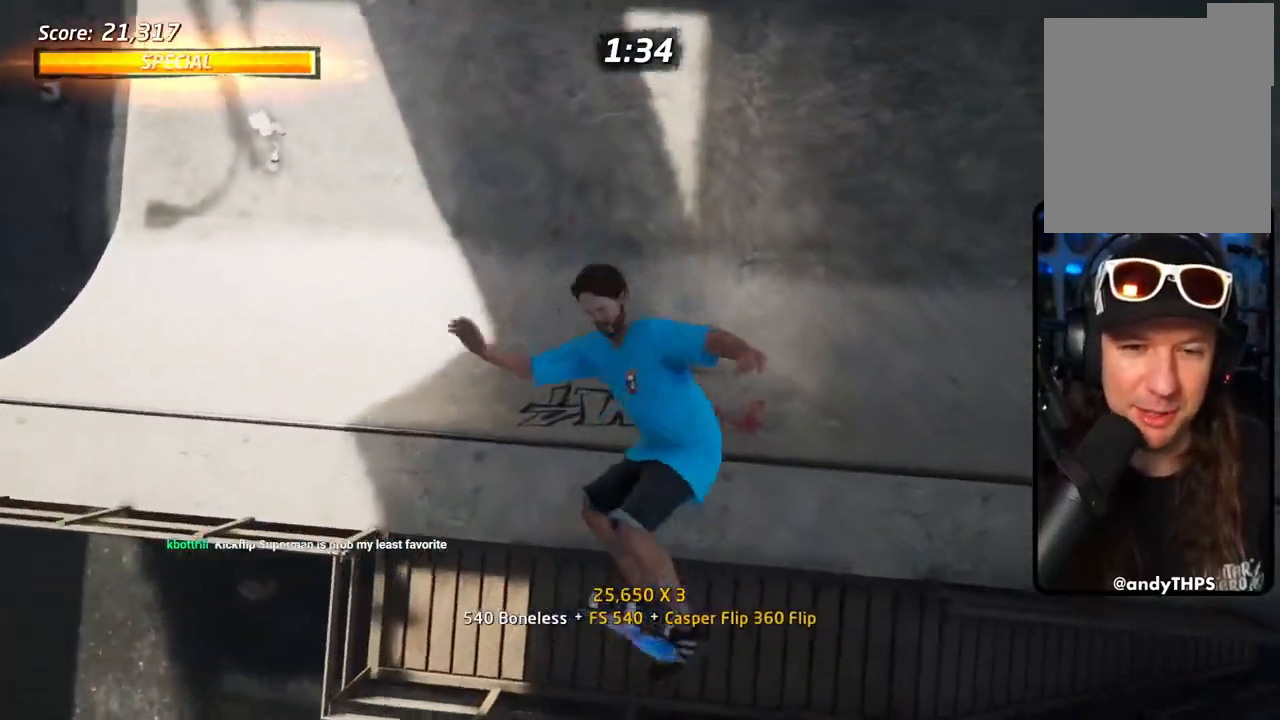
{"dt_ms": 500, "buttons": ["CROSS", "R1", "DPAD_DOWN"], "left_stick": "center", "right_stick": "center", "events": [[267, "CIRCLE", "up"], [317, "CROSS", "down"], [367, "R2", "down"], [383, "DPAD_RIGHT", "up"], [467, "DPAD_DOWN", "down"], [483, "R2", "up"]]}
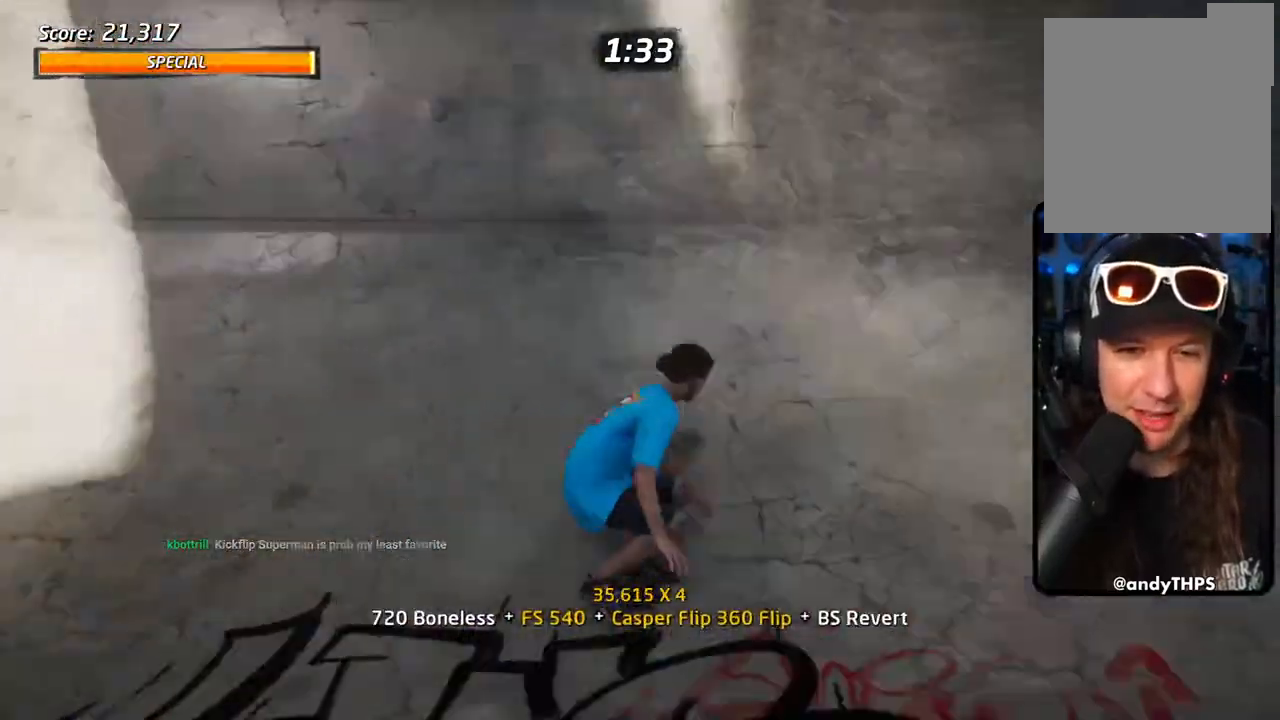
{"dt_ms": 500, "buttons": ["R1"], "left_stick": "center", "right_stick": "center", "events": [[33, "DPAD_DOWN", "up"], [100, "DPAD_UP", "down"], [283, "DPAD_RIGHT", "down"], [350, "DPAD_UP", "up"], [483, "CROSS", "up"], [500, "DPAD_RIGHT", "up"]]}
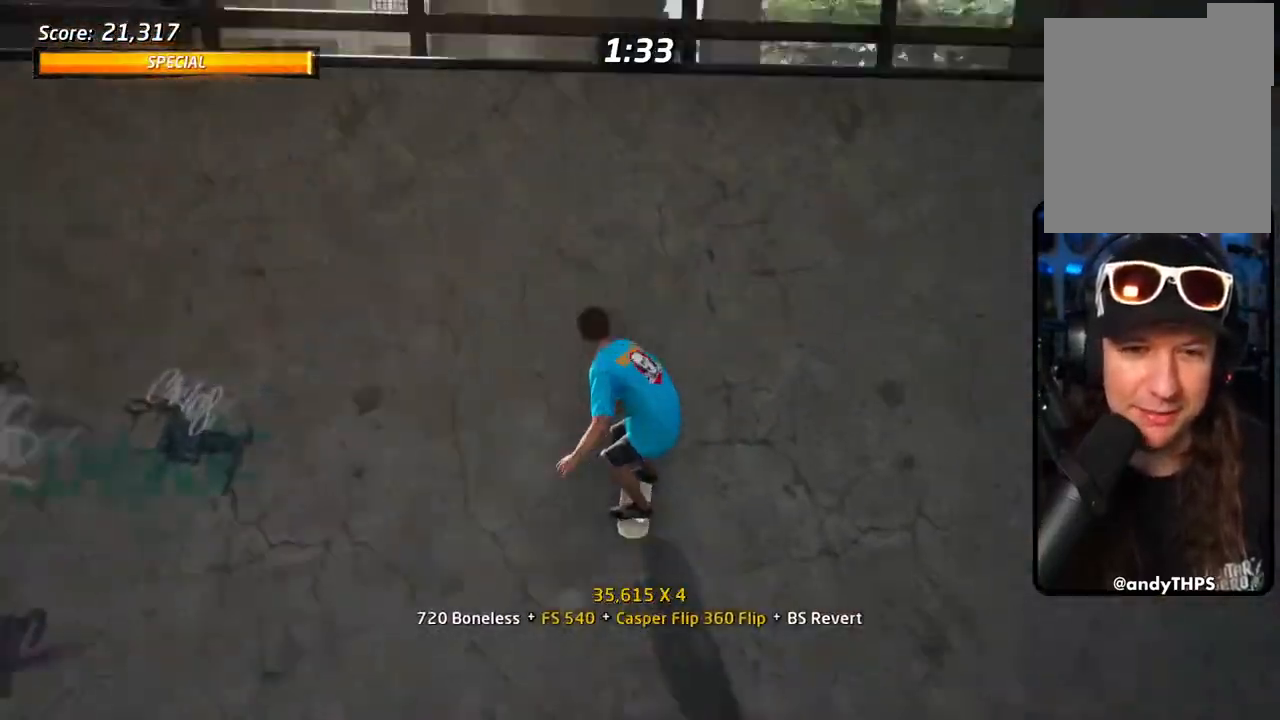
{"dt_ms": 500, "buttons": ["SQUARE", "R1", "DPAD_DOWN"], "left_stick": "center", "right_stick": "center", "events": [[17, "DPAD_DOWN", "down"], [17, "DPAD_LEFT", "down"], [33, "SQUARE", "down"], [117, "DPAD_DOWN", "up"], [117, "DPAD_LEFT", "up"], [133, "SQUARE", "up"], [183, "SQUARE", "down"], [267, "DPAD_RIGHT", "down"], [283, "SQUARE", "up"], [317, "DPAD_RIGHT", "up"], [383, "DPAD_DOWN", "down"], [433, "SQUARE", "down"]]}
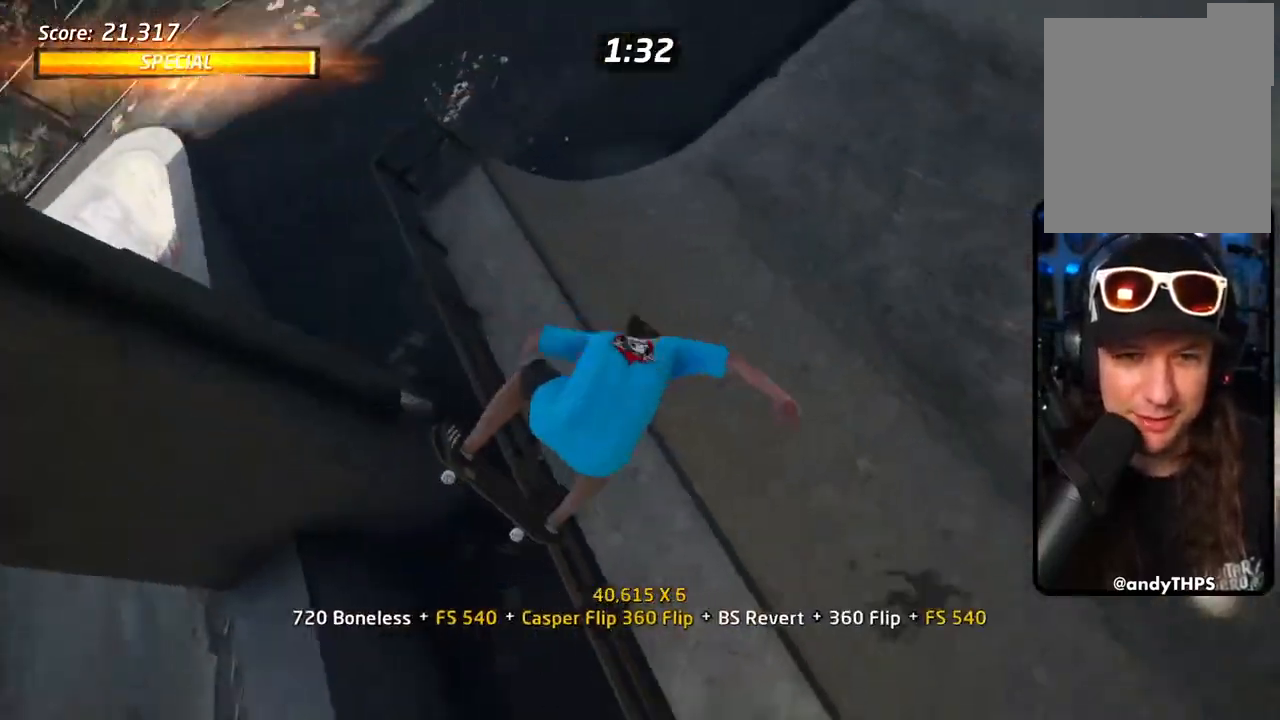
{"dt_ms": 500, "buttons": ["CROSS", "DPAD_RIGHT"], "left_stick": "center", "right_stick": "center", "events": [[67, "DPAD_DOWN", "up"], [250, "SQUARE", "up"], [333, "CROSS", "down"], [333, "DPAD_RIGHT", "down"], [383, "R1", "up"]]}
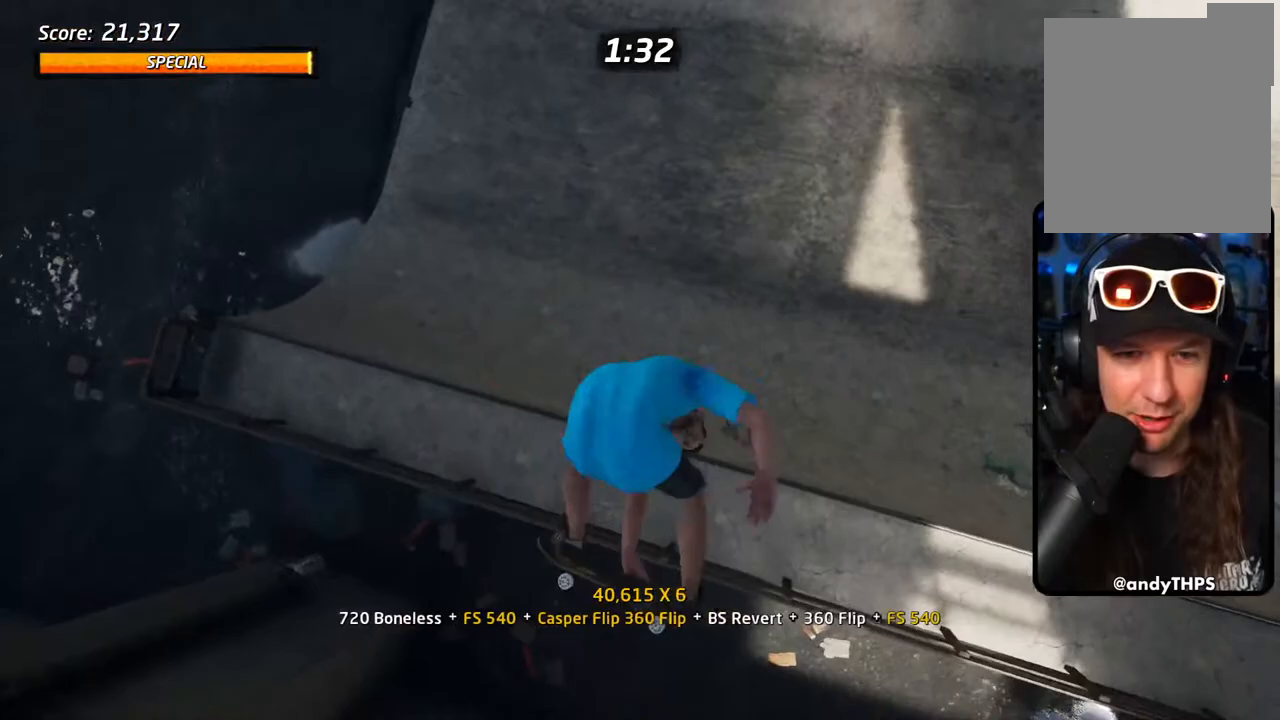
{"dt_ms": 500, "buttons": ["CROSS", "R1", "R2", "DPAD_RIGHT"], "left_stick": "center", "right_stick": "center", "events": [[83, "R2", "down"], [500, "R1", "down"]]}
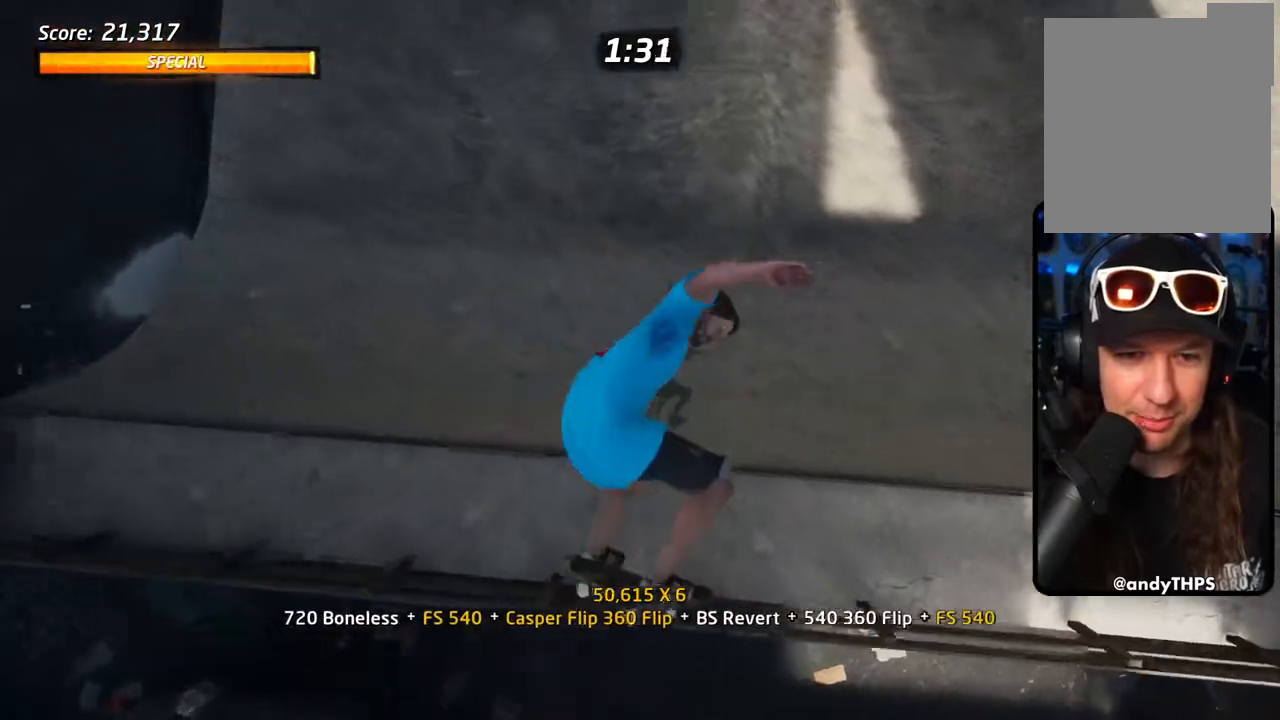
{"dt_ms": 500, "buttons": ["CROSS", "DPAD_DOWN", "DPAD_RIGHT"], "left_stick": "center", "right_stick": "center", "events": [[17, "R2", "up"], [67, "R1", "up"], [283, "R2", "down"], [467, "DPAD_DOWN", "down"], [467, "R2", "up"]]}
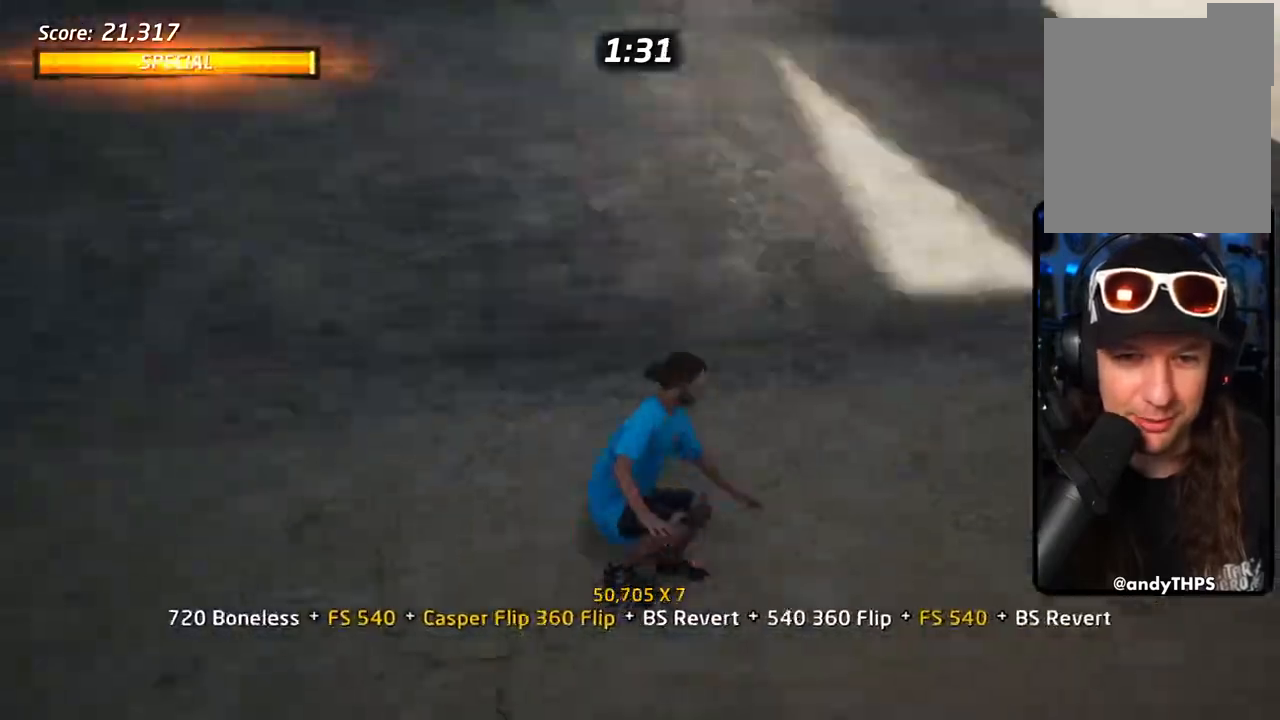
{"dt_ms": 500, "buttons": ["CROSS", "DPAD_RIGHT"], "left_stick": "center", "right_stick": "center", "events": [[33, "DPAD_DOWN", "up"], [117, "DPAD_UP", "down"], [367, "DPAD_LEFT", "down"], [450, "DPAD_UP", "up"], [467, "DPAD_LEFT", "up"]]}
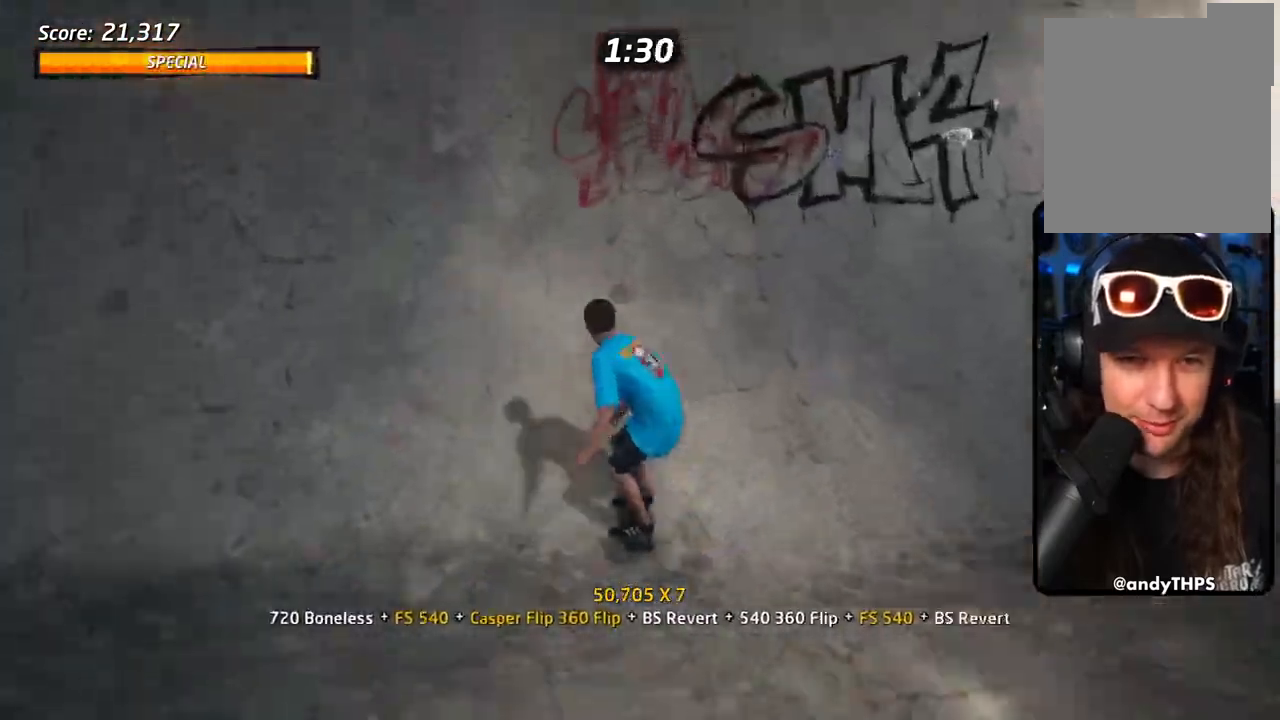
{"dt_ms": 500, "buttons": ["L1", "DPAD_DOWN"], "left_stick": "center", "right_stick": "center", "events": [[150, "DPAD_DOWN", "down"], [150, "DPAD_LEFT", "down"], [183, "CROSS", "up"], [233, "L1", "down"], [250, "SQUARE", "down"], [317, "SQUARE", "up"], [350, "DPAD_DOWN", "up"], [383, "DPAD_LEFT", "up"], [383, "SQUARE", "down"], [433, "DPAD_DOWN", "down"], [500, "DPAD_RIGHT", "up"], [500, "SQUARE", "up"]]}
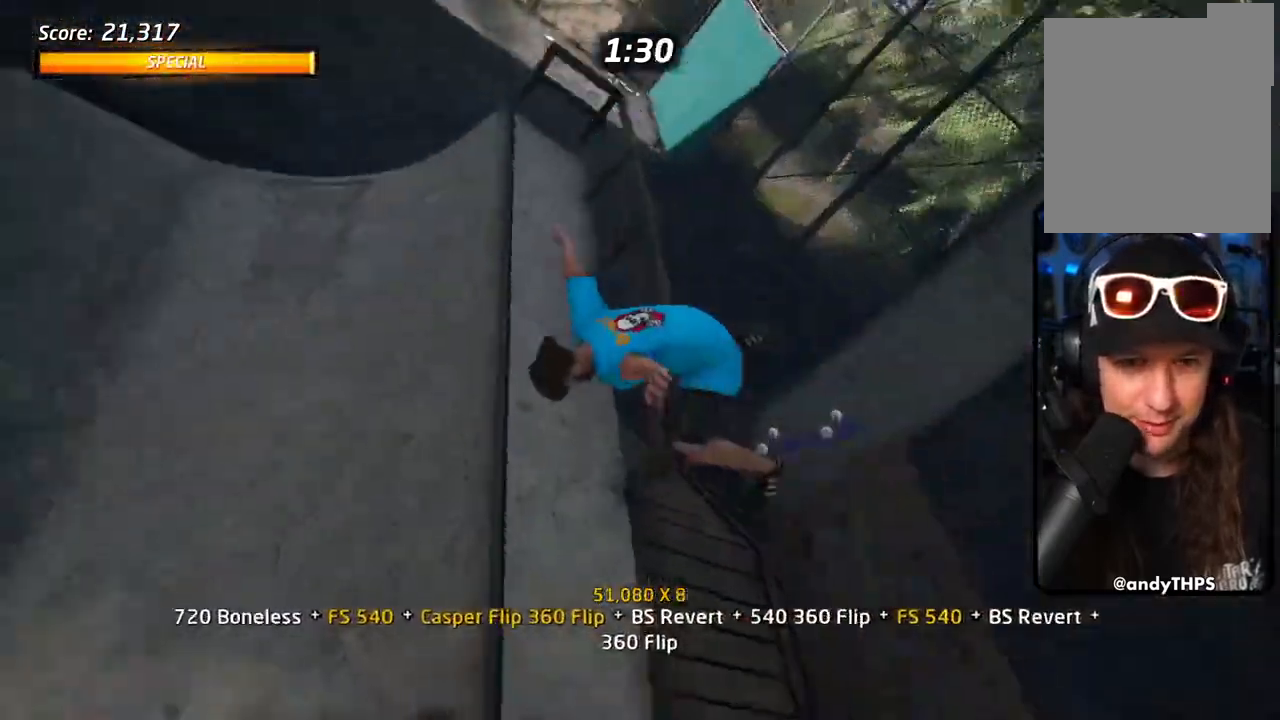
{"dt_ms": 500, "buttons": ["L1", "R2"], "left_stick": "center", "right_stick": "center"}
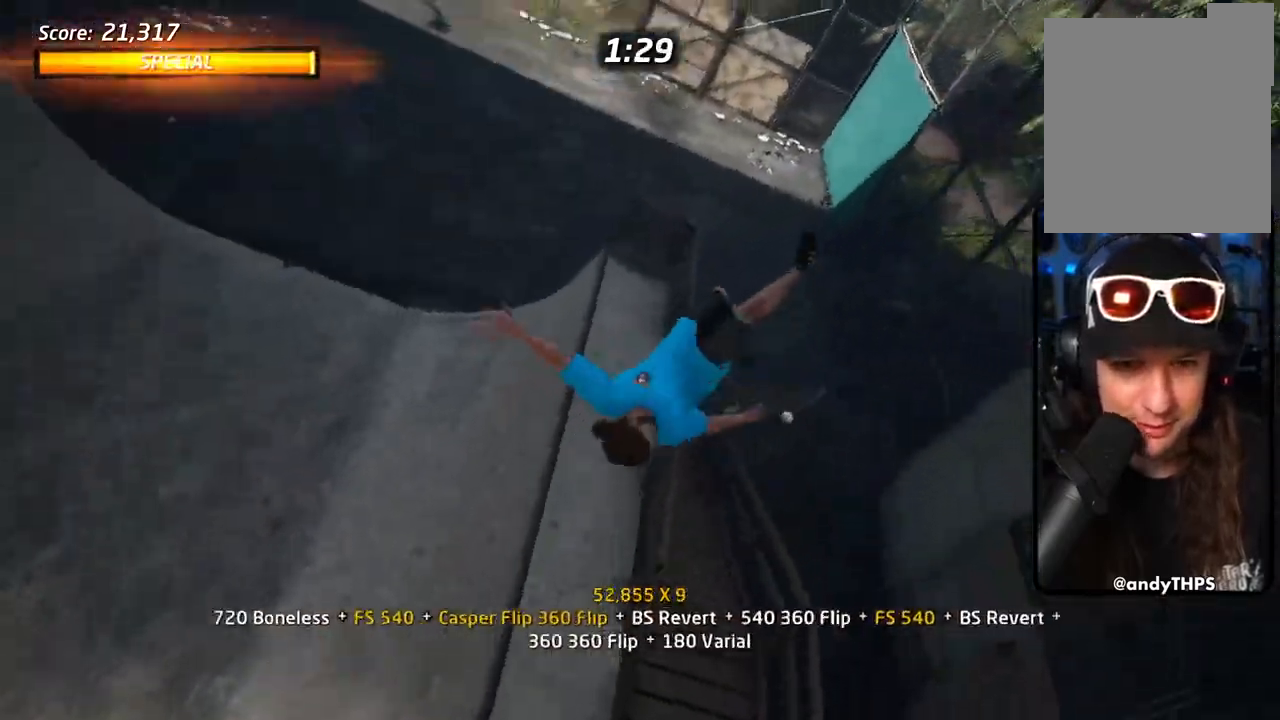
{"dt_ms": 500, "buttons": ["TRIANGLE", "L1", "DPAD_LEFT"], "left_stick": "center", "right_stick": "center", "events": [[33, "L1", "up"], [33, "R2", "up"], [83, "DPAD_LEFT", "down"], [100, "L1", "down"], [117, "SQUARE", "down"], [183, "DPAD_LEFT", "up"], [250, "SQUARE", "up"], [283, "DPAD_LEFT", "down"], [350, "DPAD_LEFT", "up"], [417, "DPAD_LEFT", "down"], [450, "TRIANGLE", "down"]]}
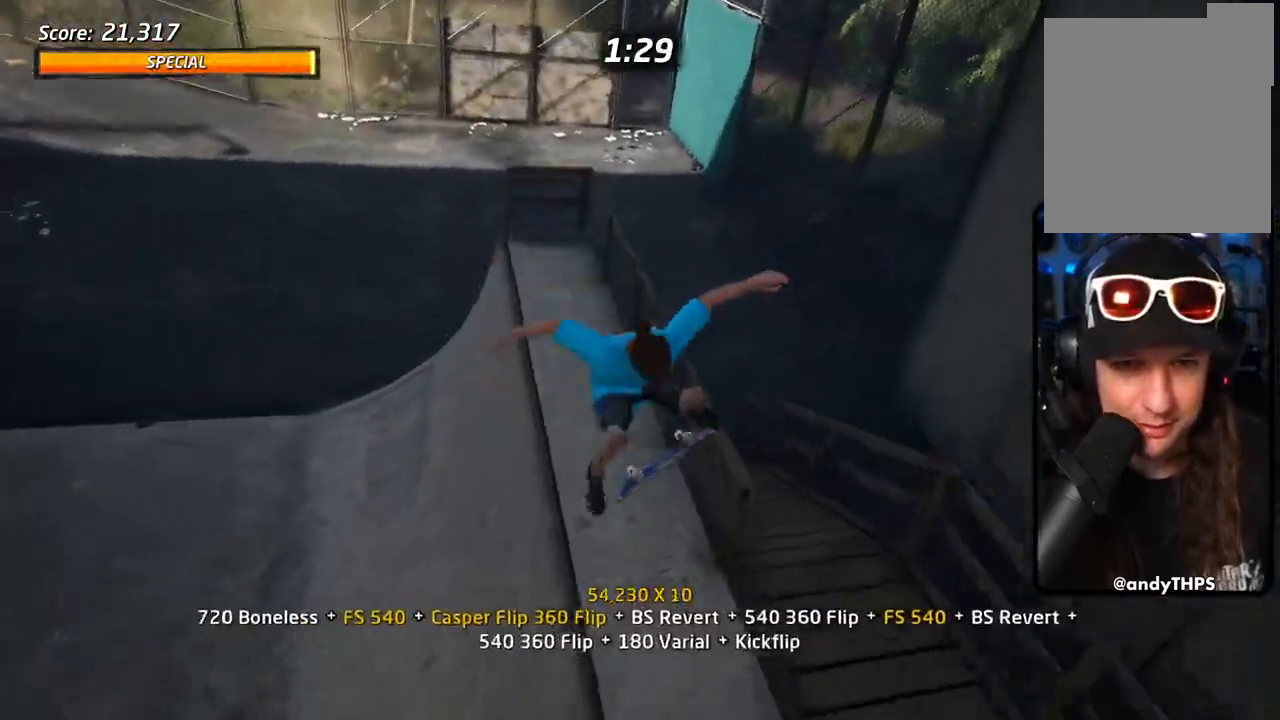
{"dt_ms": 500, "buttons": ["SQUARE", "L1", "DPAD_DOWN"], "left_stick": "center", "right_stick": "center"}
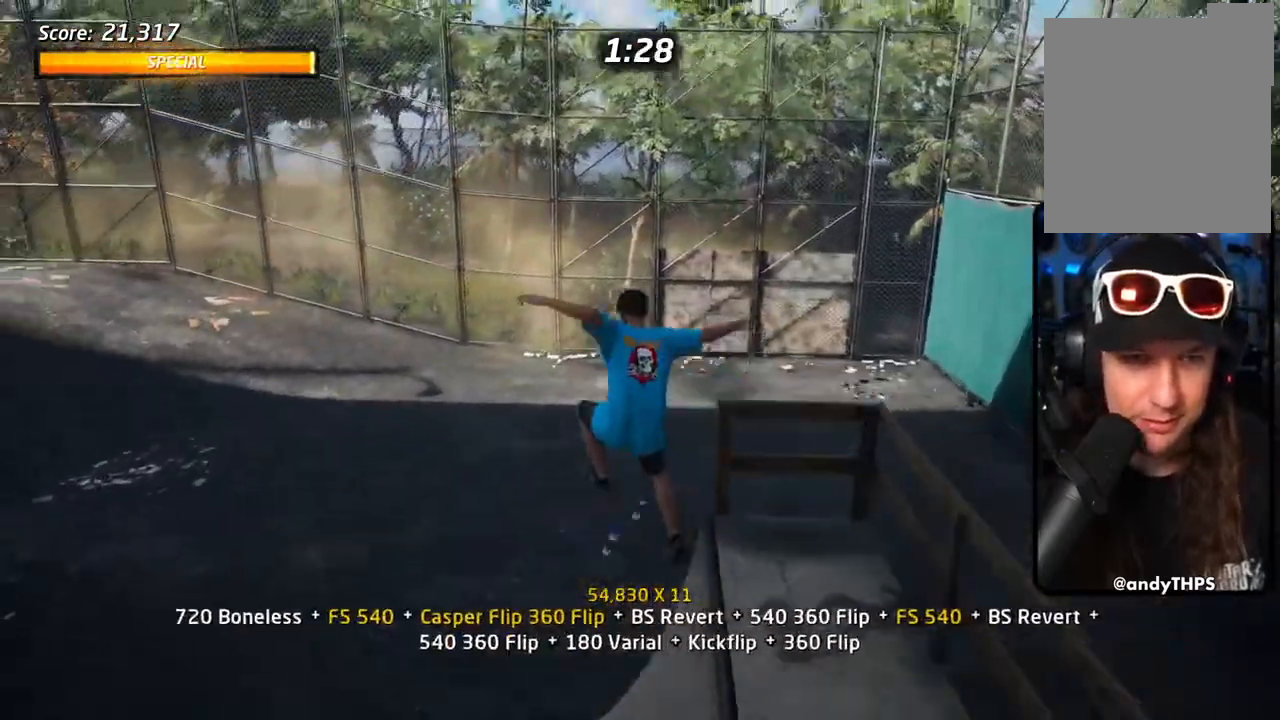
{"dt_ms": 500, "buttons": ["CROSS", "L1", "DPAD_DOWN"], "left_stick": "center", "right_stick": "center", "events": [[17, "SQUARE", "up"], [50, "DPAD_DOWN", "up"], [50, "DPAD_LEFT", "down"], [150, "SQUARE", "down"], [217, "DPAD_LEFT", "up"], [317, "DPAD_UP", "down"], [317, "SQUARE", "up"], [333, "CROSS", "down"], [433, "DPAD_UP", "up"], [483, "DPAD_DOWN", "down"]]}
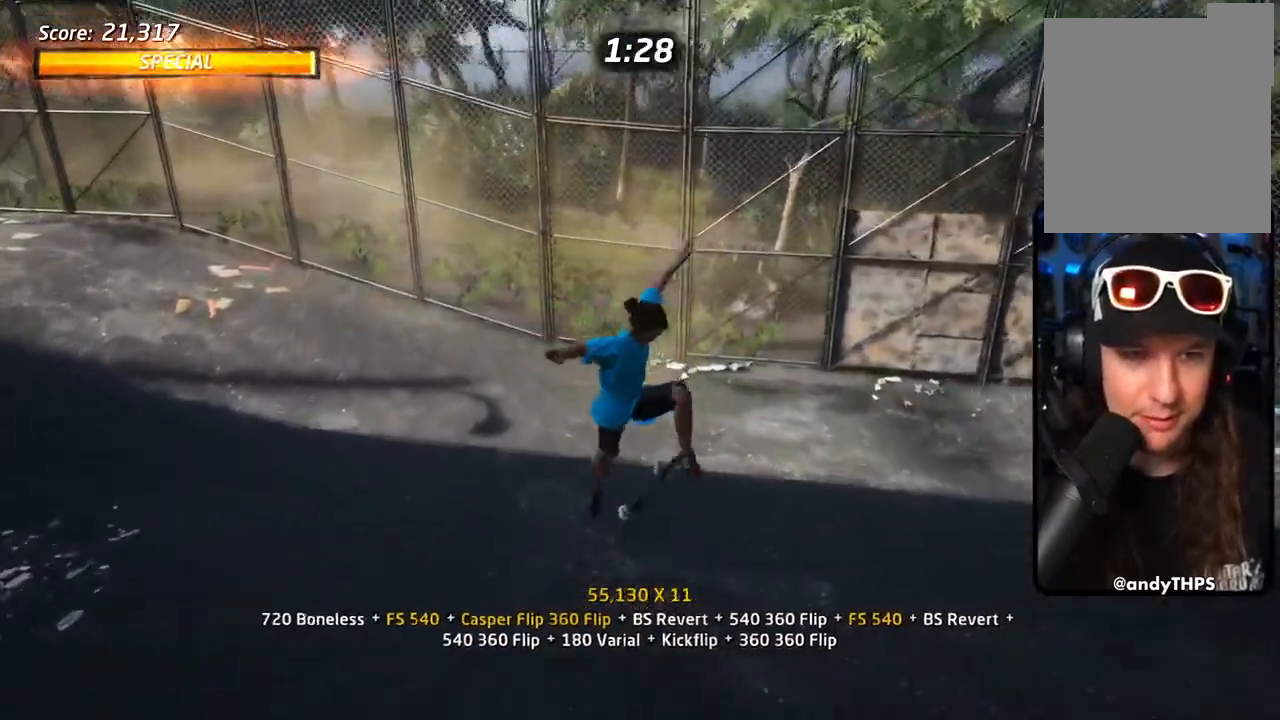
{"dt_ms": 500, "buttons": ["CROSS"], "left_stick": "center", "right_stick": "center", "events": [[33, "DPAD_LEFT", "down"], [150, "DPAD_LEFT", "up"], [150, "L1", "up"], [183, "DPAD_UP", "down"], [233, "DPAD_DOWN", "up"], [233, "DPAD_LEFT", "down"], [300, "DPAD_UP", "up"], [317, "DPAD_DOWN", "down"], [383, "DPAD_DOWN", "up"], [417, "DPAD_LEFT", "up"]]}
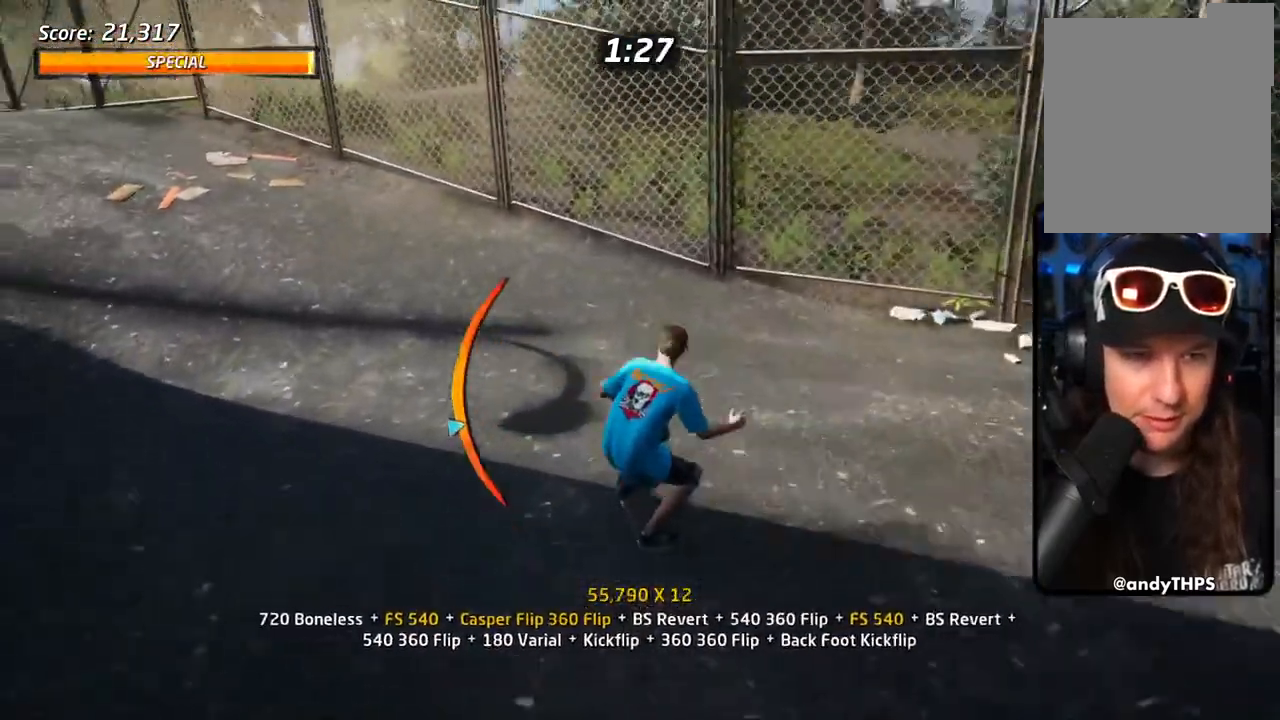
{"dt_ms": 500, "buttons": ["CROSS", "DPAD_DOWN"], "left_stick": "center", "right_stick": "center", "events": [[67, "DPAD_RIGHT", "down"], [150, "DPAD_RIGHT", "up"], [217, "DPAD_UP", "down"], [317, "DPAD_UP", "up"], [333, "TRIANGLE", "down"], [367, "DPAD_UP", "down"], [417, "DPAD_UP", "up"], [433, "TRIANGLE", "up"], [450, "DPAD_DOWN", "down"], [450, "DPAD_RIGHT", "down"], [483, "DPAD_RIGHT", "up"]]}
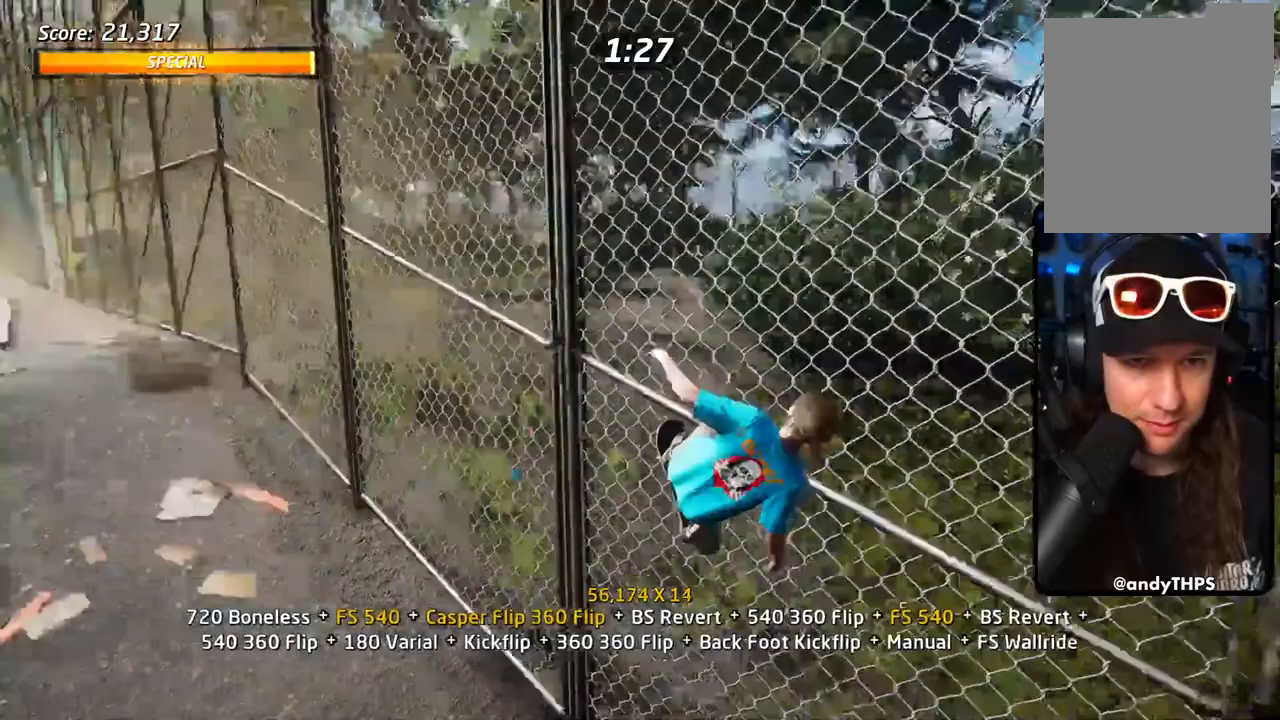
{"dt_ms": 500, "buttons": ["CIRCLE", "R1"], "left_stick": "center", "right_stick": "center", "events": [[33, "DPAD_LEFT", "down"], [33, "R1", "down"], [50, "DPAD_DOWN", "up"], [83, "CIRCLE", "down"], [83, "DPAD_LEFT", "up"], [83, "DPAD_UP", "down"], [400, "DPAD_UP", "up"], [450, "CROSS", "up"]]}
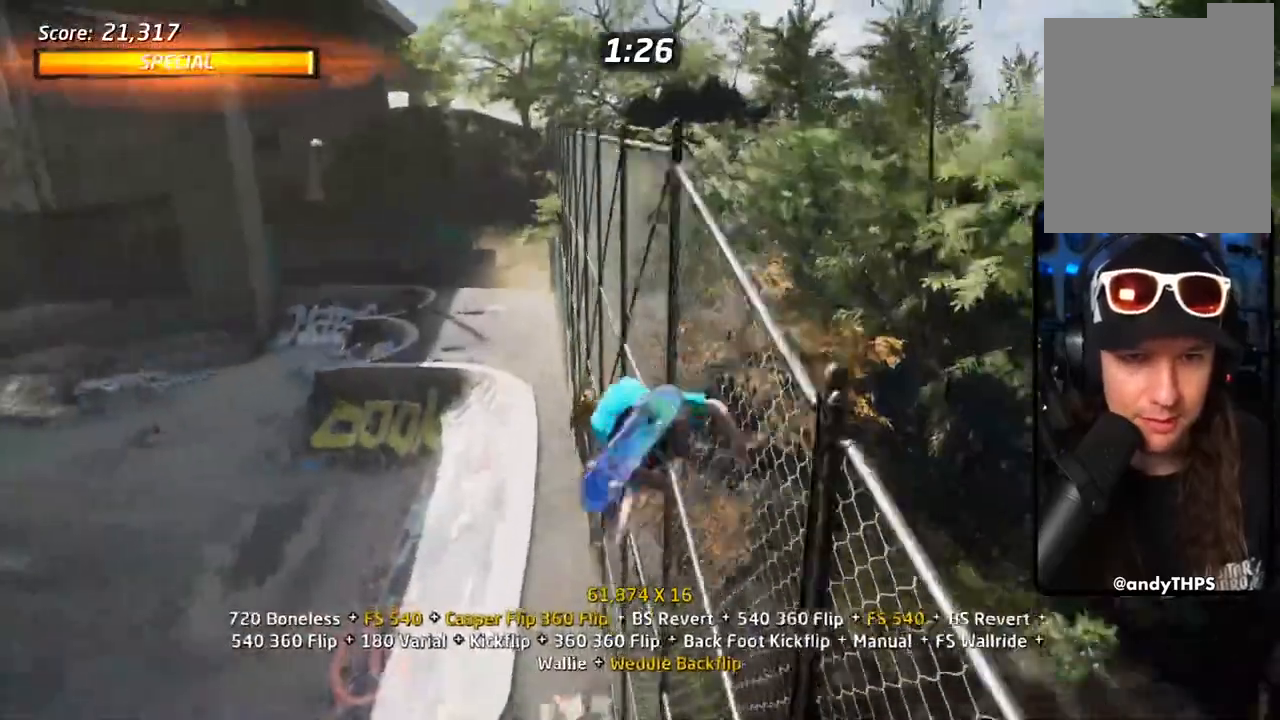
{"dt_ms": 500, "buttons": ["R1"], "left_stick": "center", "right_stick": "center", "events": [[150, "DPAD_RIGHT", "down"], [150, "DPAD_UP", "down"], [267, "CIRCLE", "up"], [283, "SQUARE", "down"], [450, "DPAD_RIGHT", "up"], [450, "DPAD_UP", "up"], [467, "SQUARE", "up"]]}
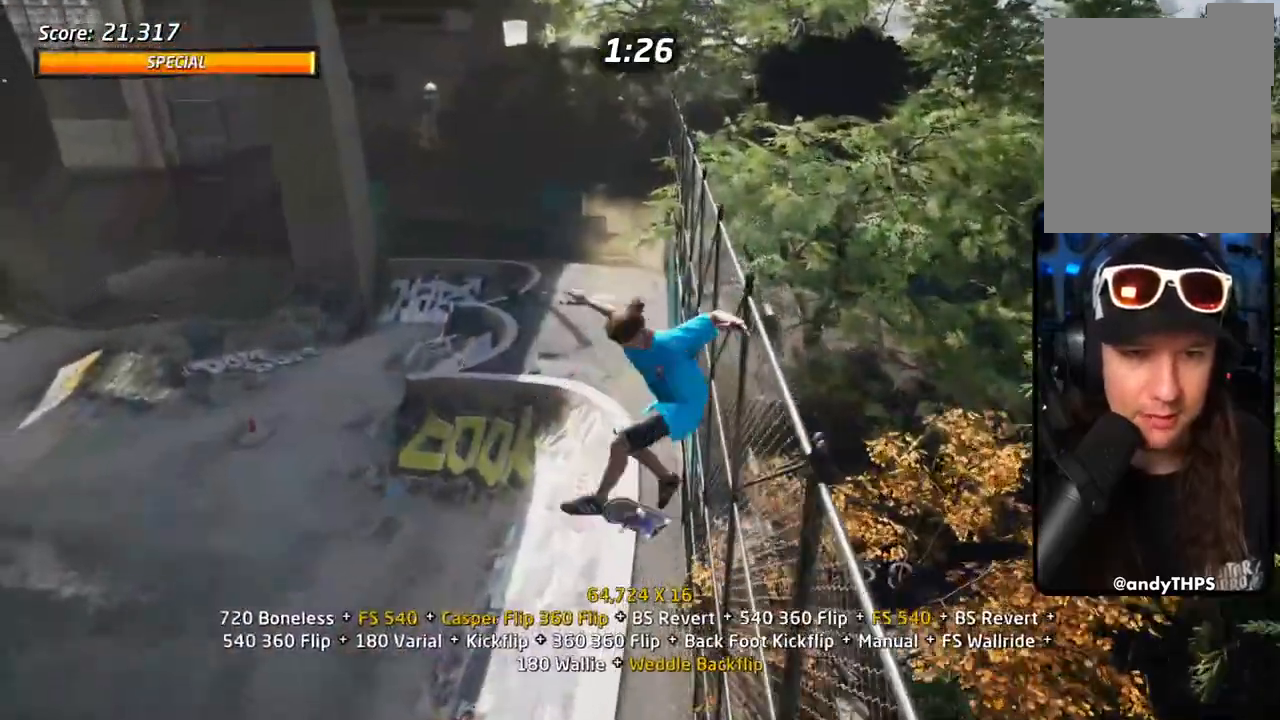
{"dt_ms": 1000, "buttons": ["CROSS", "R1", "DPAD_UP"], "left_stick": "center", "right_stick": "center"}
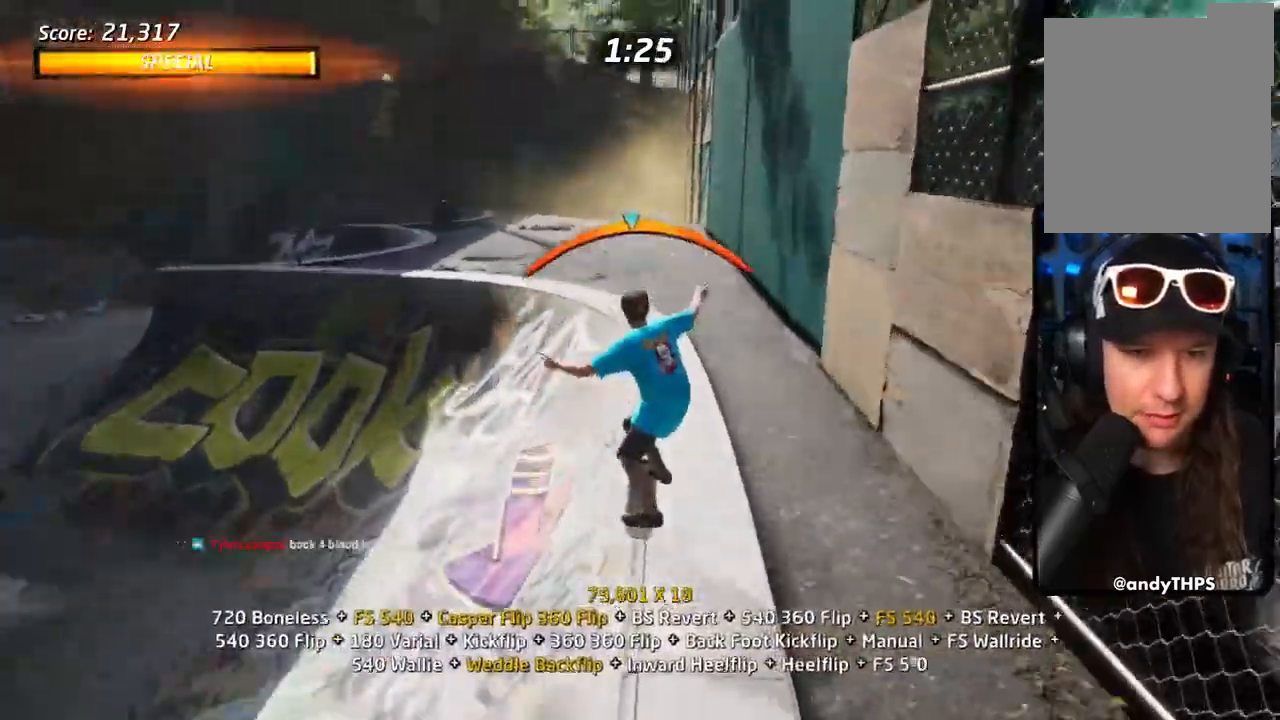
{"dt_ms": 500, "buttons": ["CROSS", "DPAD_DOWN"], "left_stick": "center", "right_stick": "center", "events": [[17, "SQUARE", "down"], [183, "DPAD_UP", "up"], [200, "CROSS", "up"], [317, "CROSS", "down"], [317, "DPAD_UP", "down"], [350, "SQUARE", "up"], [400, "DPAD_UP", "up"], [450, "R1", "up"], [467, "DPAD_DOWN", "down"]]}
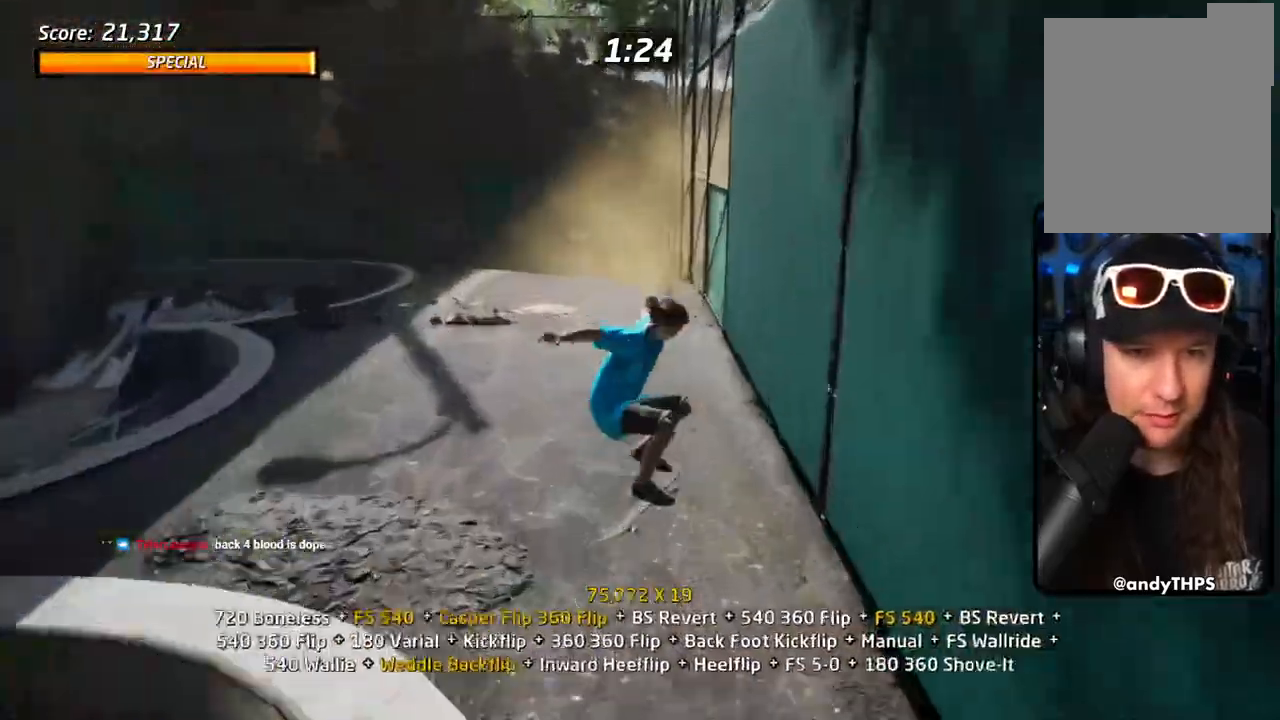
{"dt_ms": 500, "buttons": ["CROSS", "SQUARE", "L1", "DPAD_DOWN", "DPAD_LEFT"], "left_stick": "center", "right_stick": "center", "events": [[33, "DPAD_DOWN", "up"], [100, "DPAD_UP", "down"], [283, "DPAD_DOWN", "down"], [333, "DPAD_LEFT", "down"], [333, "DPAD_UP", "up"], [400, "L1", "down"], [417, "SQUARE", "down"]]}
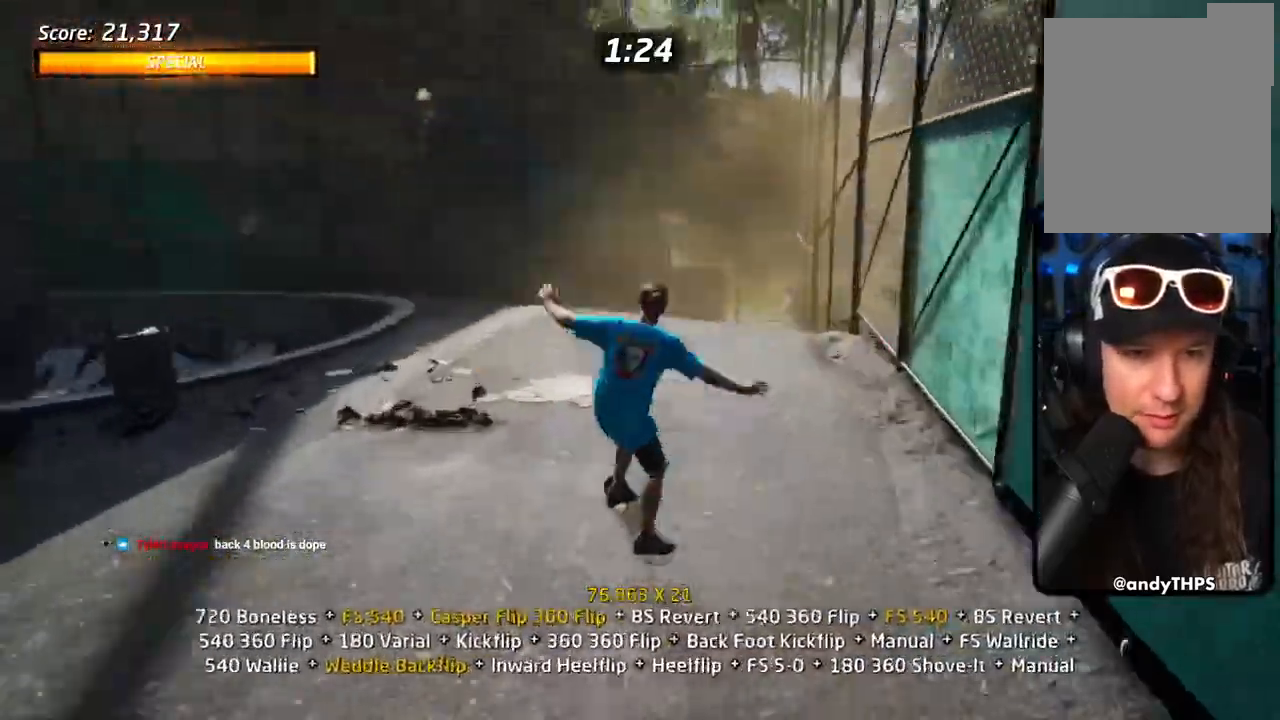
{"dt_ms": 500, "buttons": ["CROSS", "DPAD_UP"], "left_stick": "center", "right_stick": "center"}
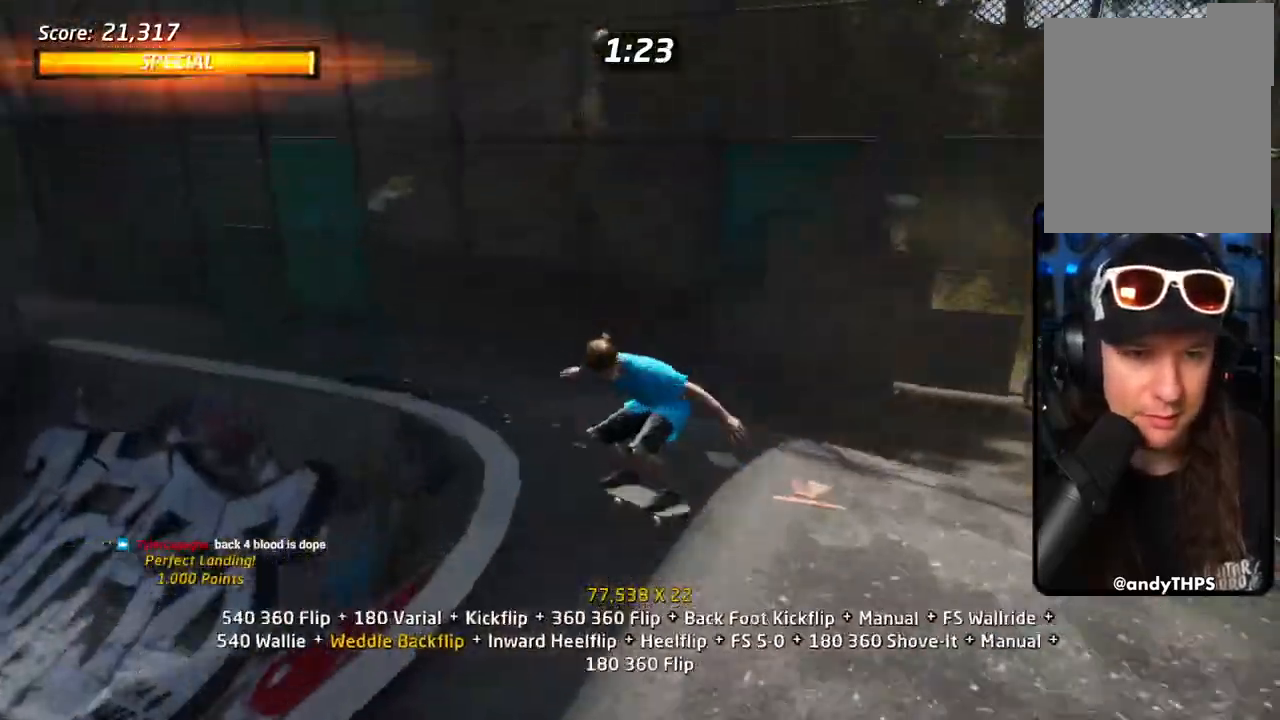
{"dt_ms": 500, "buttons": ["CROSS", "SQUARE", "DPAD_DOWN", "DPAD_RIGHT"], "left_stick": "center", "right_stick": "center", "events": [[100, "DPAD_LEFT", "down"], [133, "DPAD_DOWN", "down"], [133, "DPAD_UP", "up"], [300, "TRIANGLE", "down"], [350, "DPAD_LEFT", "up"], [350, "DPAD_RIGHT", "down"], [417, "TRIANGLE", "up"], [433, "SQUARE", "down"]]}
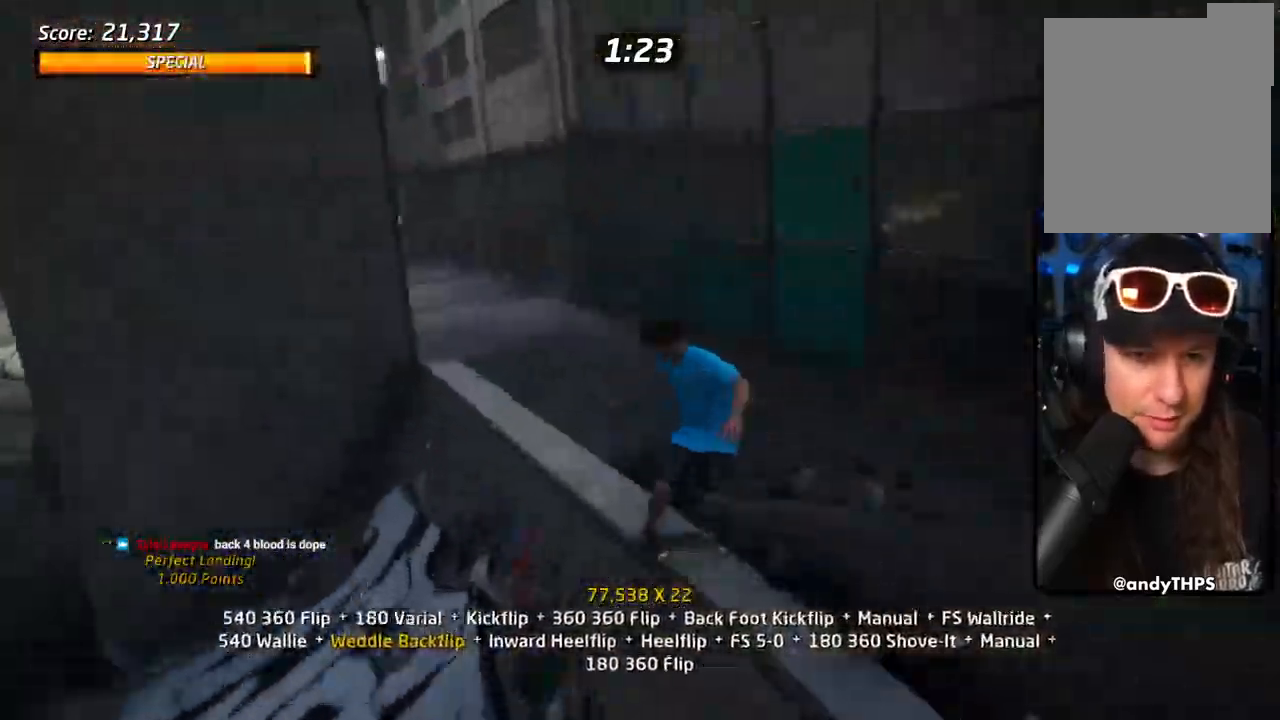
{"dt_ms": 500, "buttons": ["CROSS", "SQUARE", "DPAD_RIGHT"], "left_stick": "center", "right_stick": "center"}
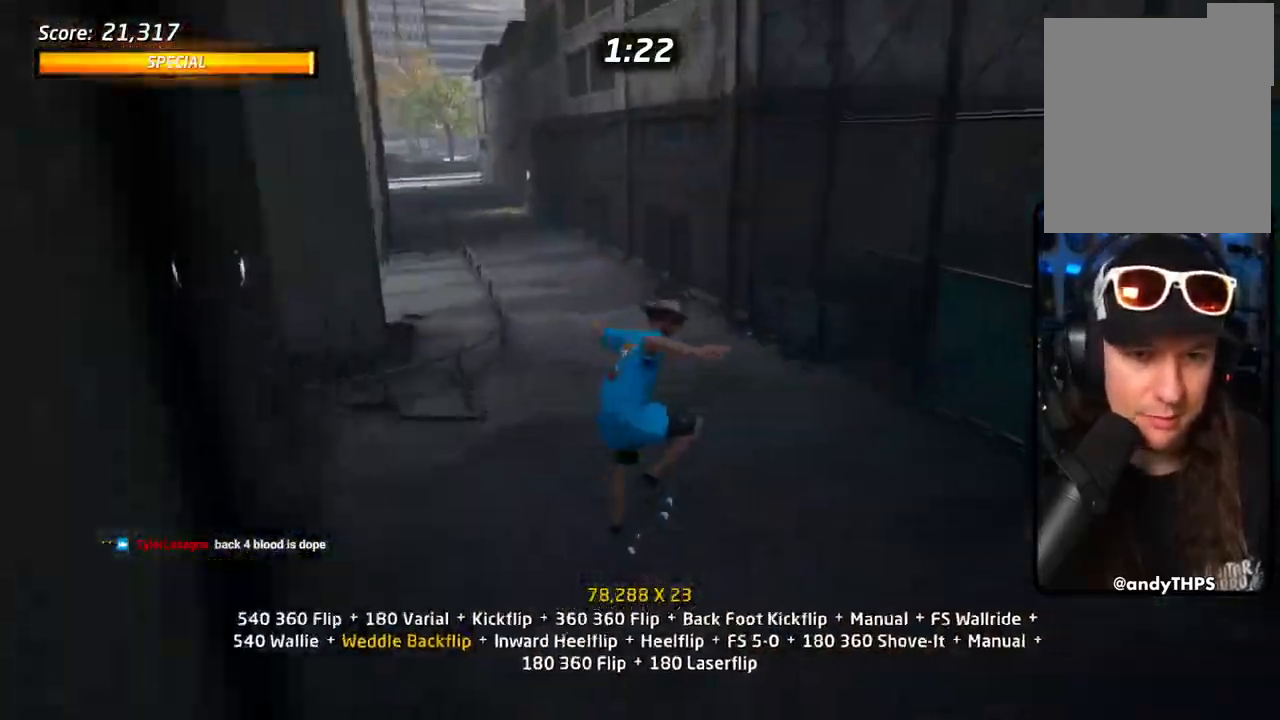
{"dt_ms": 500, "buttons": ["CROSS", "DPAD_DOWN", "DPAD_RIGHT"], "left_stick": "center", "right_stick": "center", "events": [[33, "DPAD_RIGHT", "up"], [33, "DPAD_UP", "down"], [33, "SQUARE", "up"], [100, "DPAD_RIGHT", "down"], [100, "DPAD_UP", "up"], [150, "DPAD_DOWN", "down"], [150, "DPAD_RIGHT", "up"], [250, "DPAD_DOWN", "up"], [250, "DPAD_RIGHT", "down"], [283, "DPAD_UP", "down"], [400, "DPAD_UP", "up"], [417, "DPAD_DOWN", "down"]]}
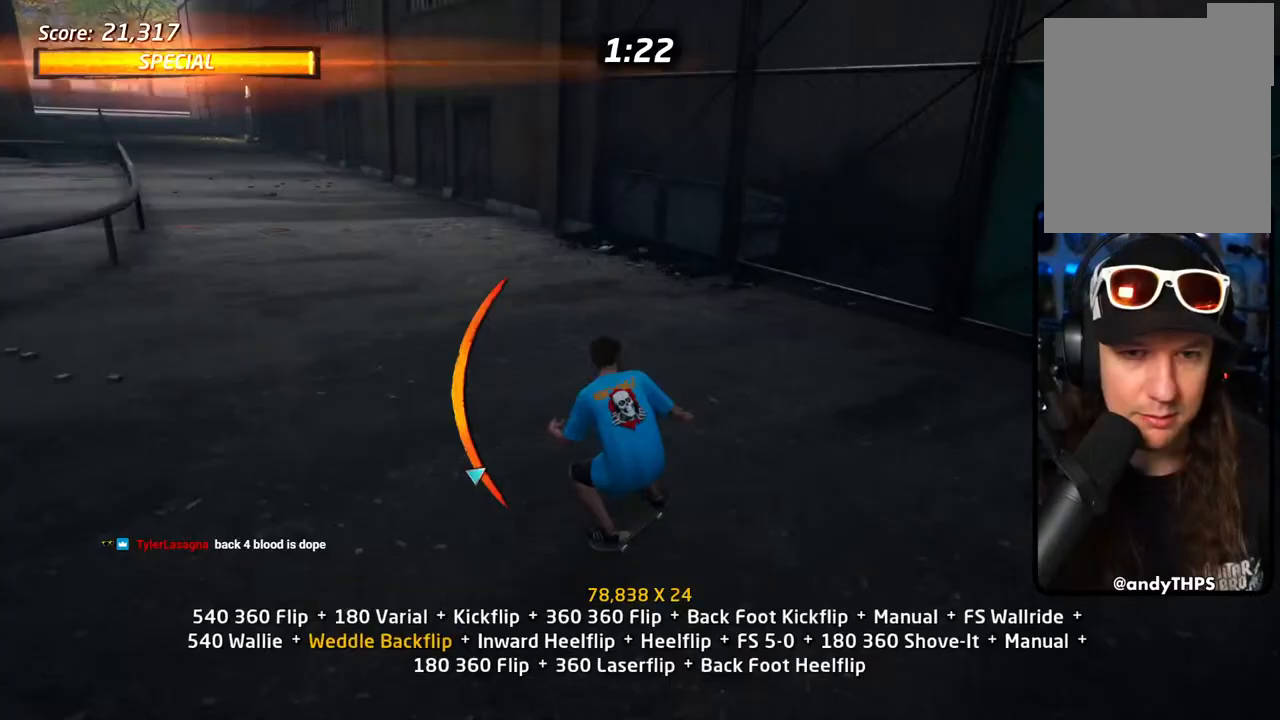
{"dt_ms": 500, "buttons": ["DPAD_UP"], "left_stick": "center", "right_stick": "center"}